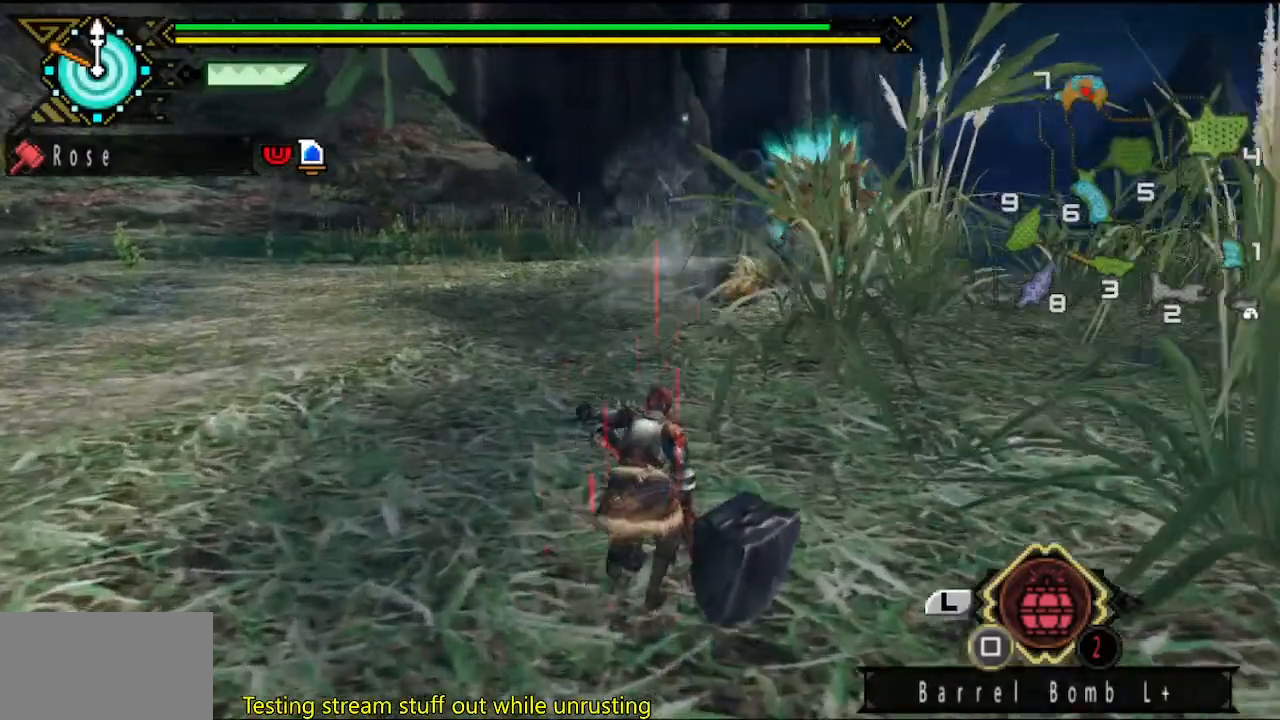
Gameplay with a controller (PlayStation layout); each line is a JSON object with the inputs held at the frame after it. "button_events" lists button changes between this image and that frame as [ms after this image, input, new state], when the widget could be followed in between (sticks are given only as held states). Not read: L3 R3.
{"buttons": [], "left_stick": "up-left", "right_stick": "center", "button_events": []}
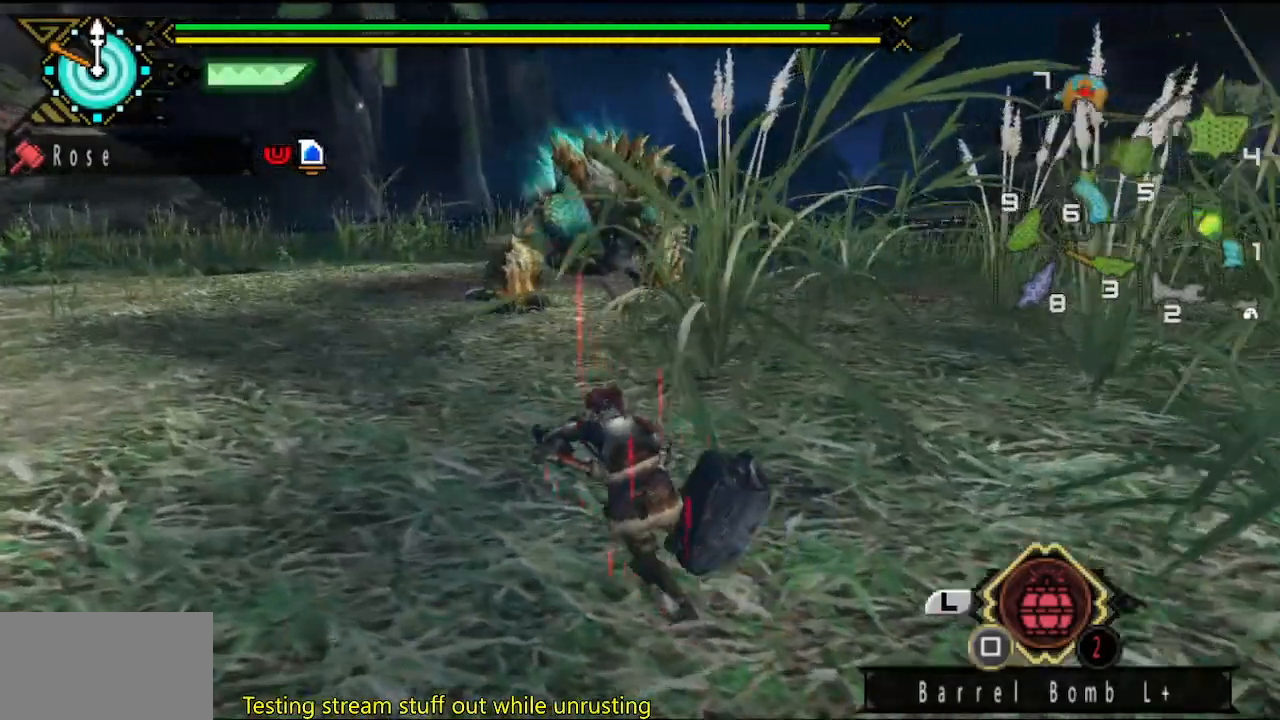
{"buttons": [], "left_stick": "up-left", "right_stick": "center", "button_events": []}
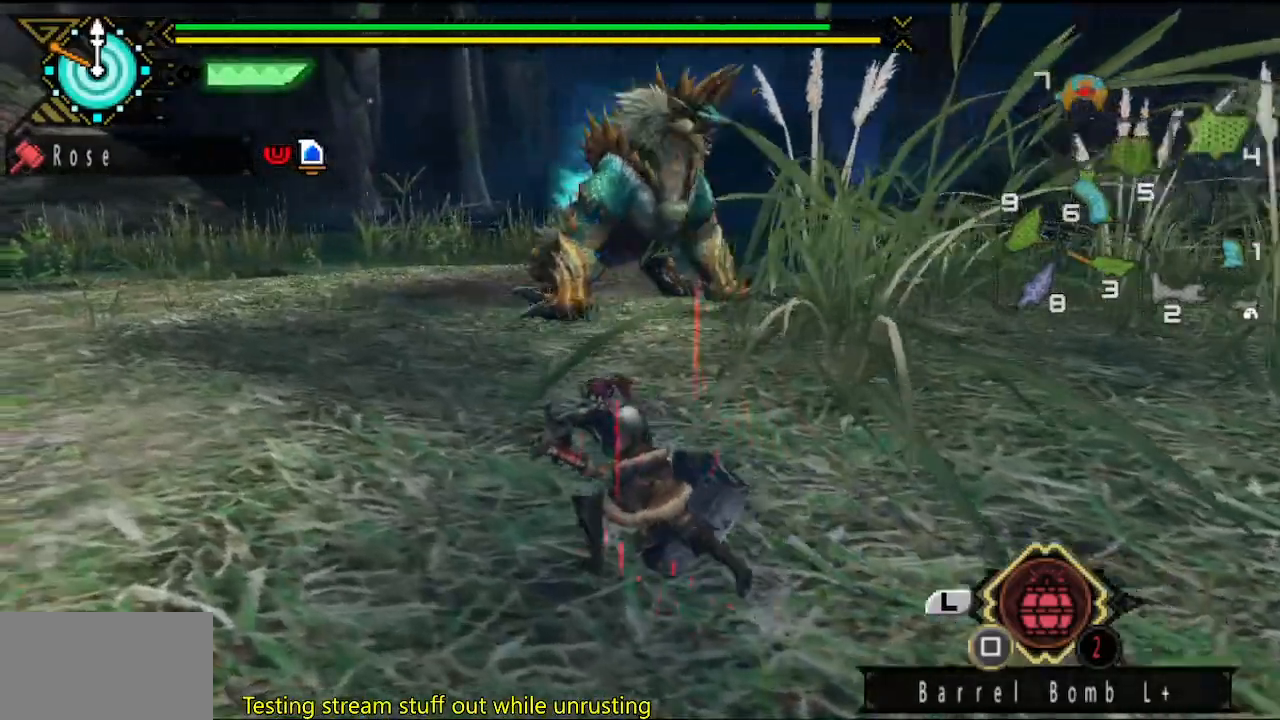
{"buttons": [], "left_stick": "left", "right_stick": "center", "button_events": []}
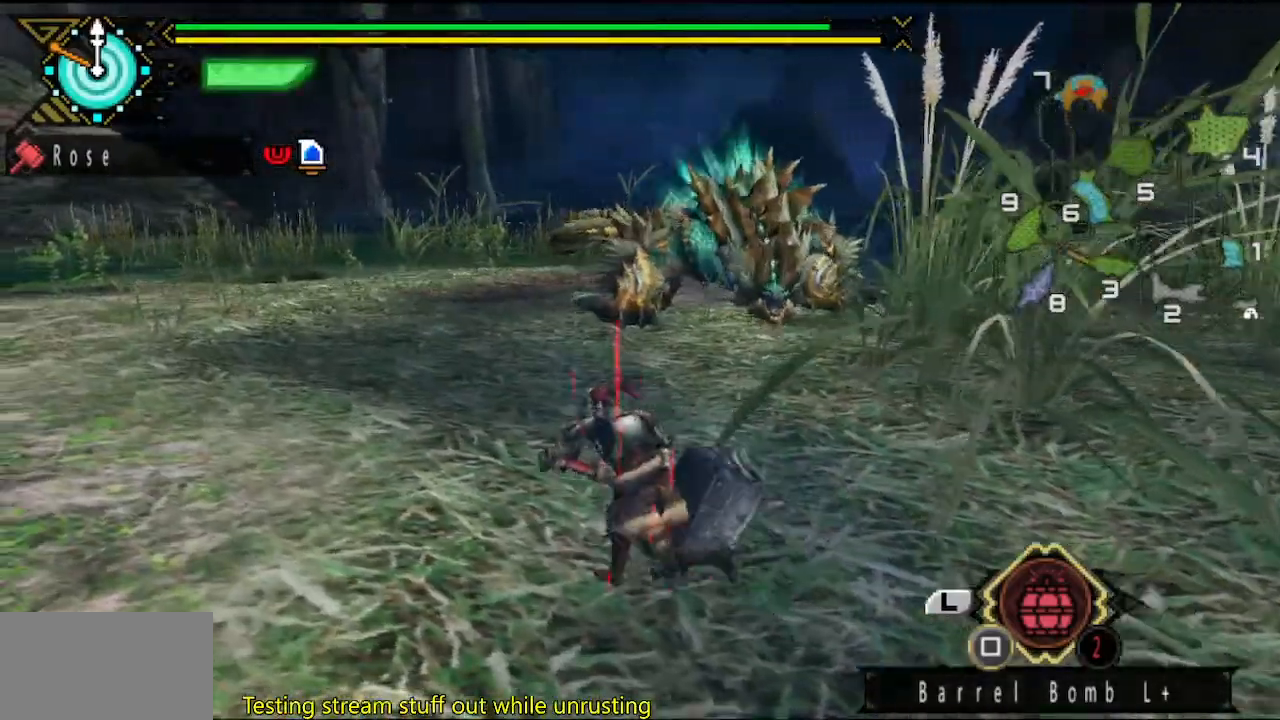
{"buttons": [], "left_stick": "left", "right_stick": "center", "button_events": []}
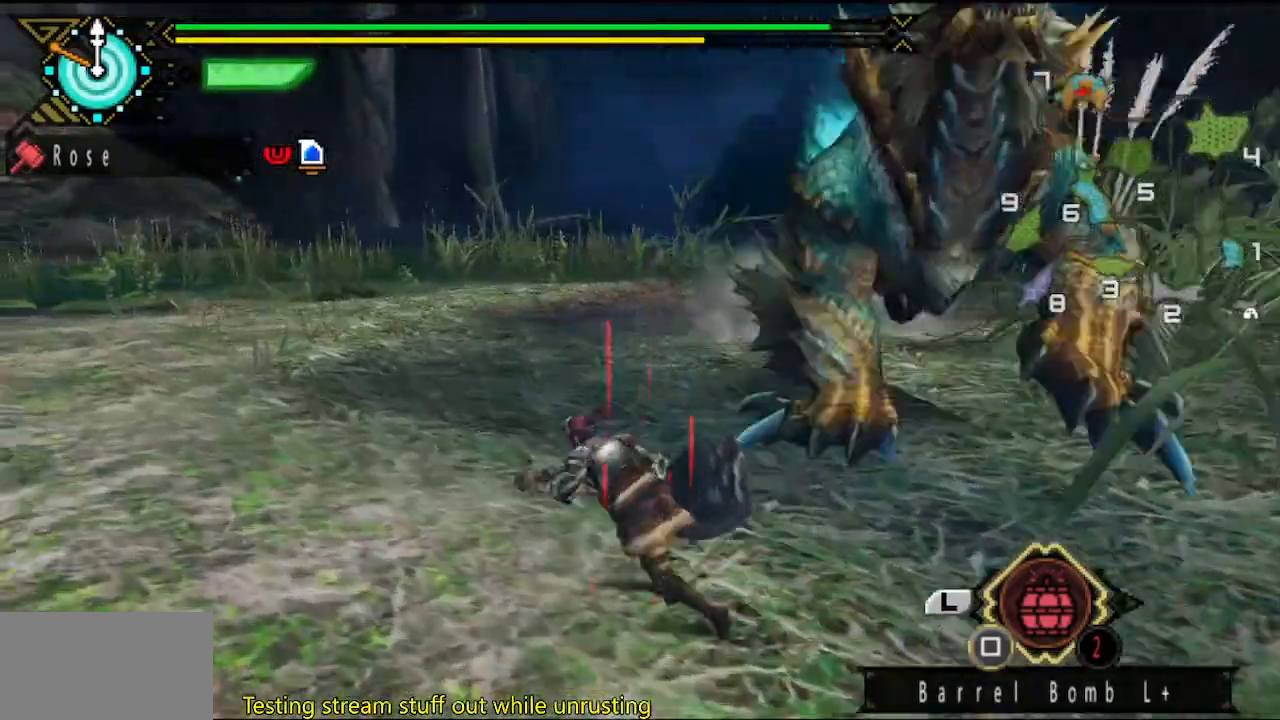
{"buttons": [], "left_stick": "up", "right_stick": "right", "button_events": []}
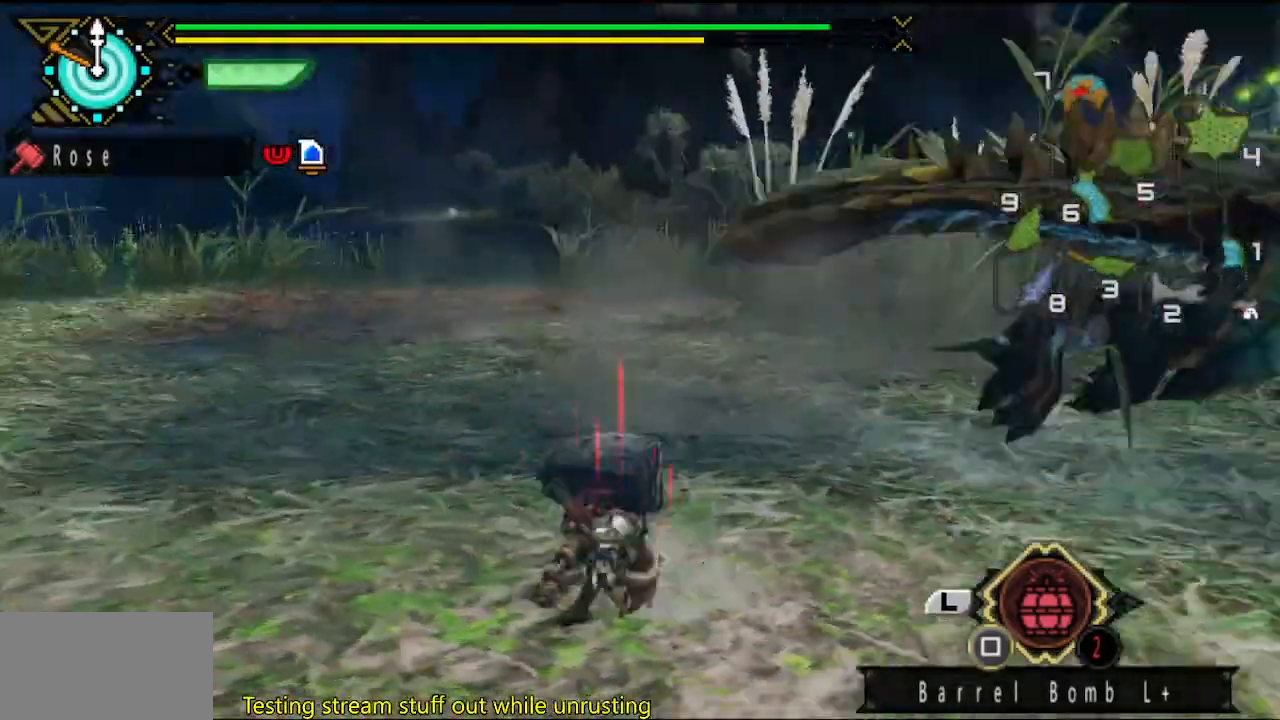
{"buttons": [], "left_stick": "up", "right_stick": "center", "button_events": []}
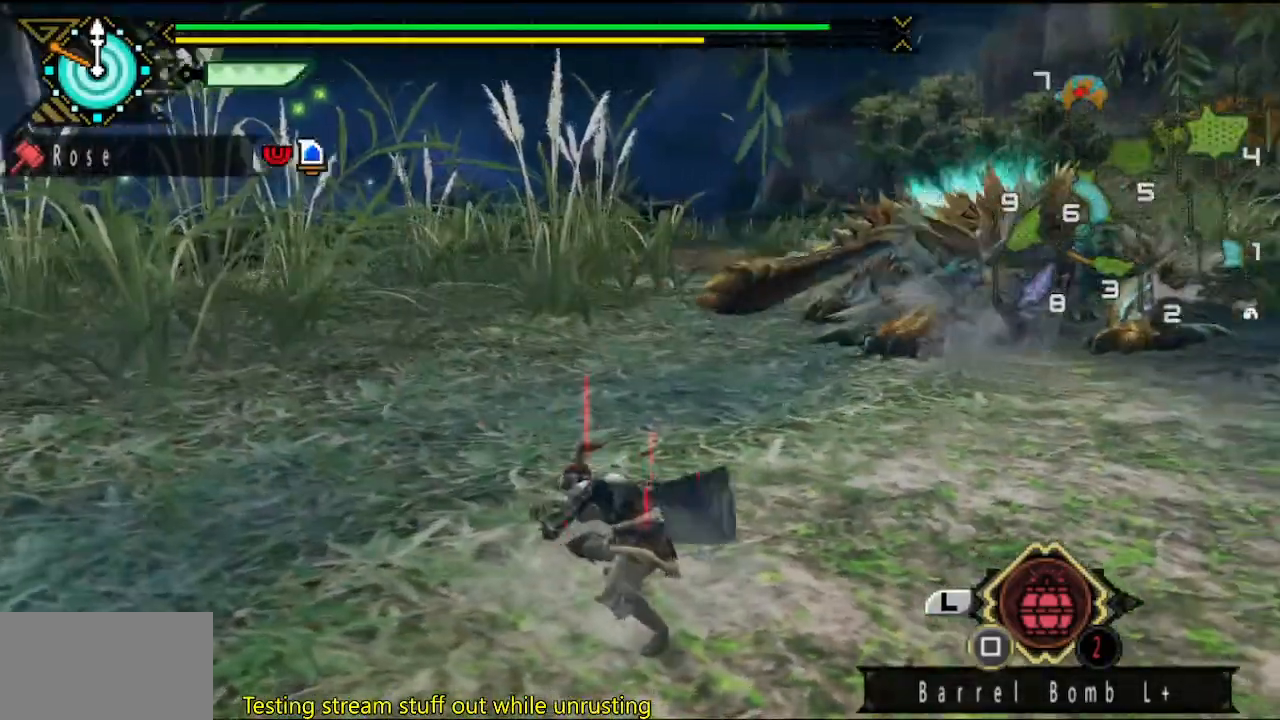
{"buttons": [], "left_stick": "up-left", "right_stick": "center", "button_events": []}
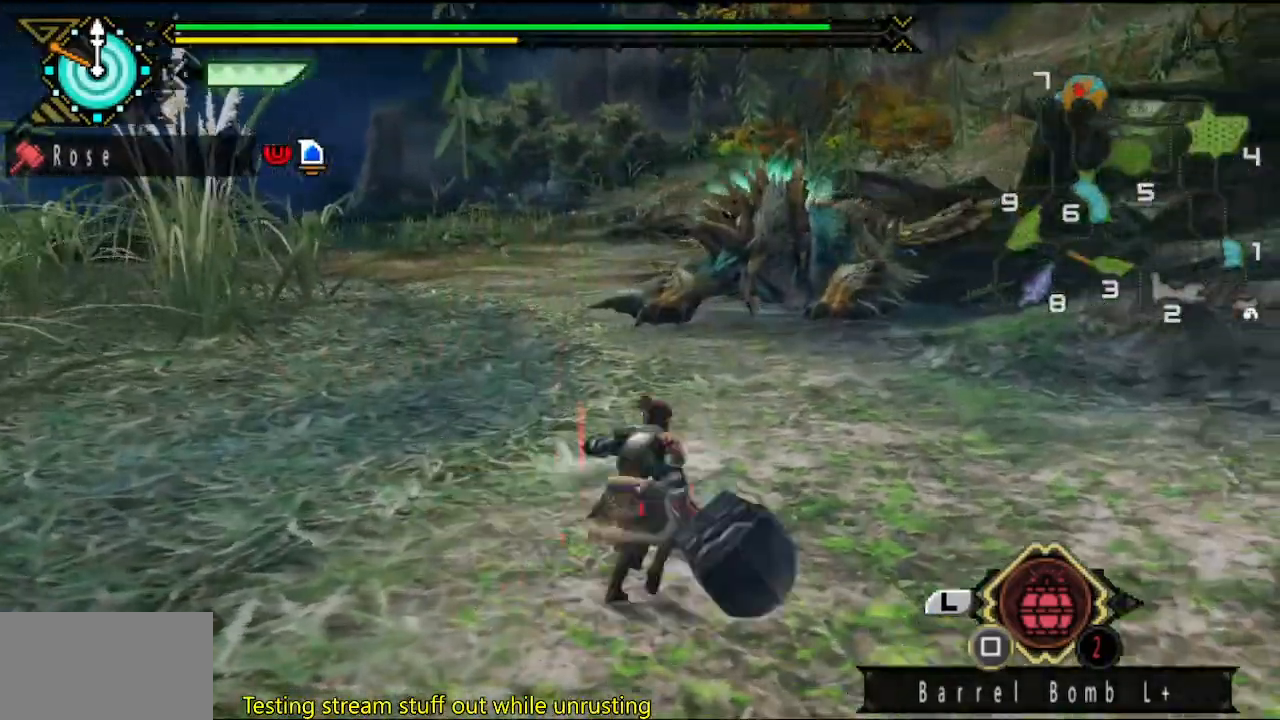
{"buttons": [], "left_stick": "up-left", "right_stick": "center", "button_events": []}
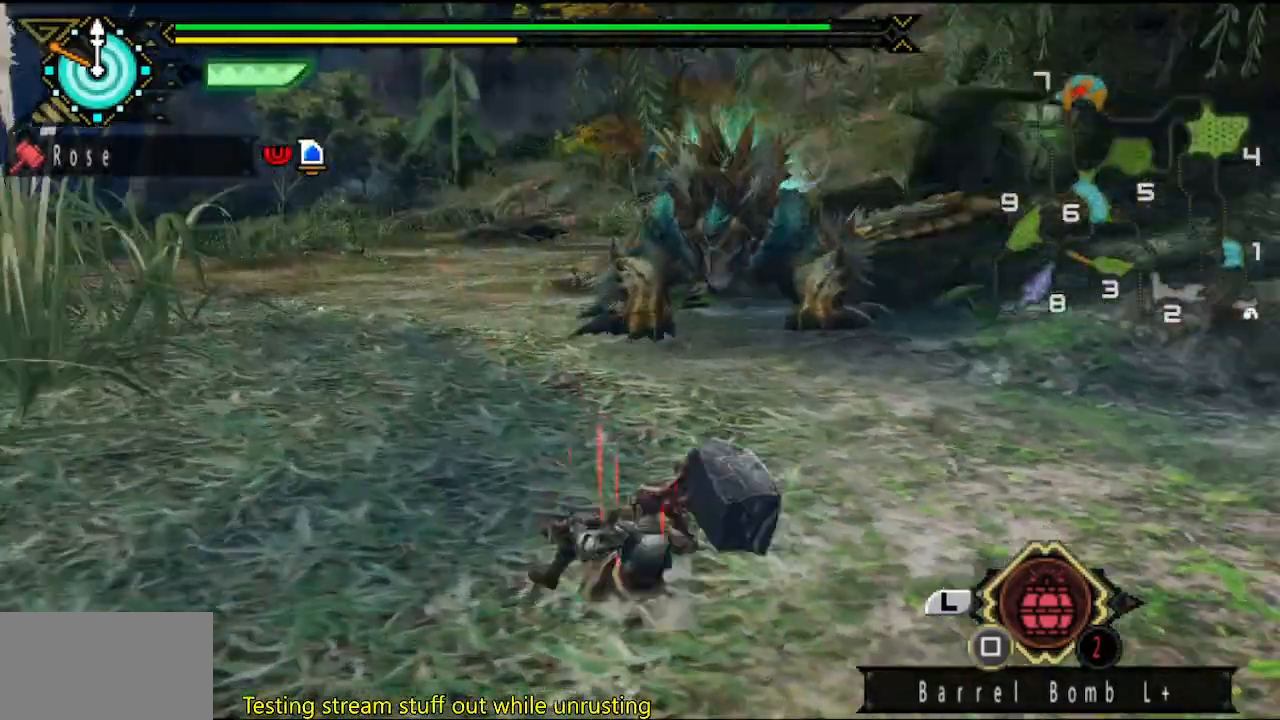
{"buttons": [], "left_stick": "up-left", "right_stick": "right", "button_events": []}
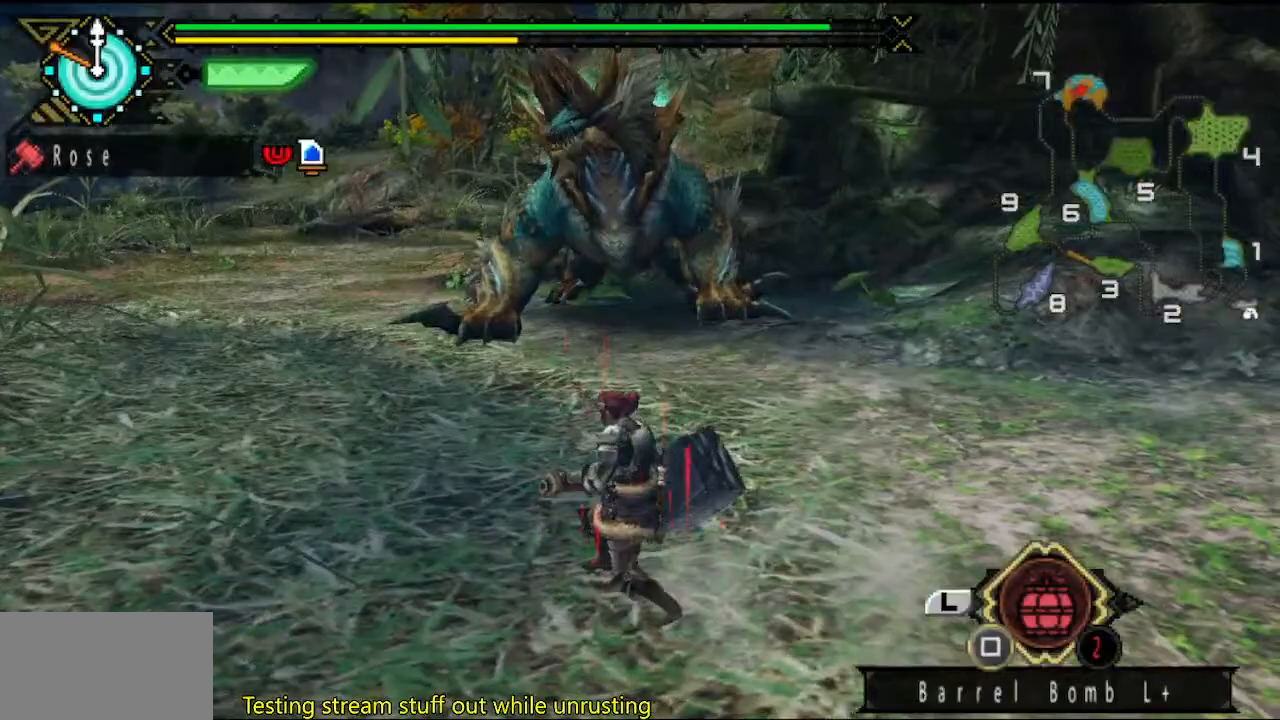
{"buttons": [], "left_stick": "left", "right_stick": "center", "button_events": []}
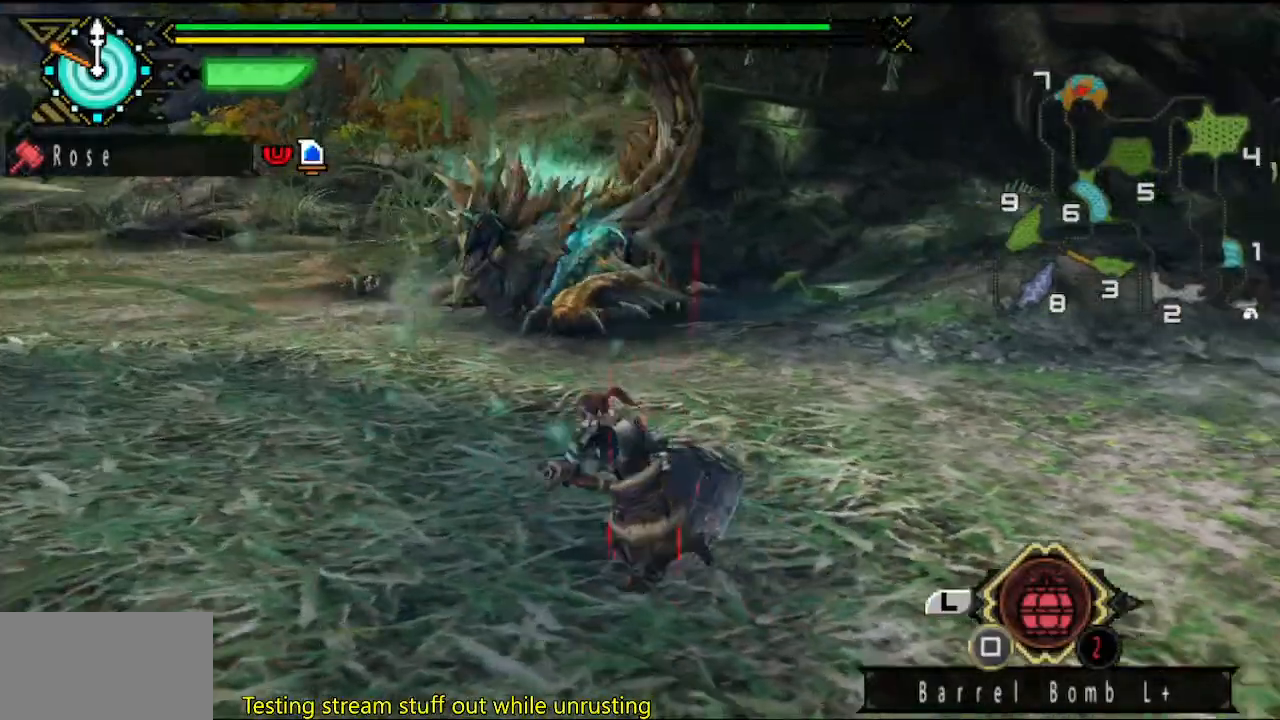
{"buttons": [], "left_stick": "up-left", "right_stick": "center", "button_events": []}
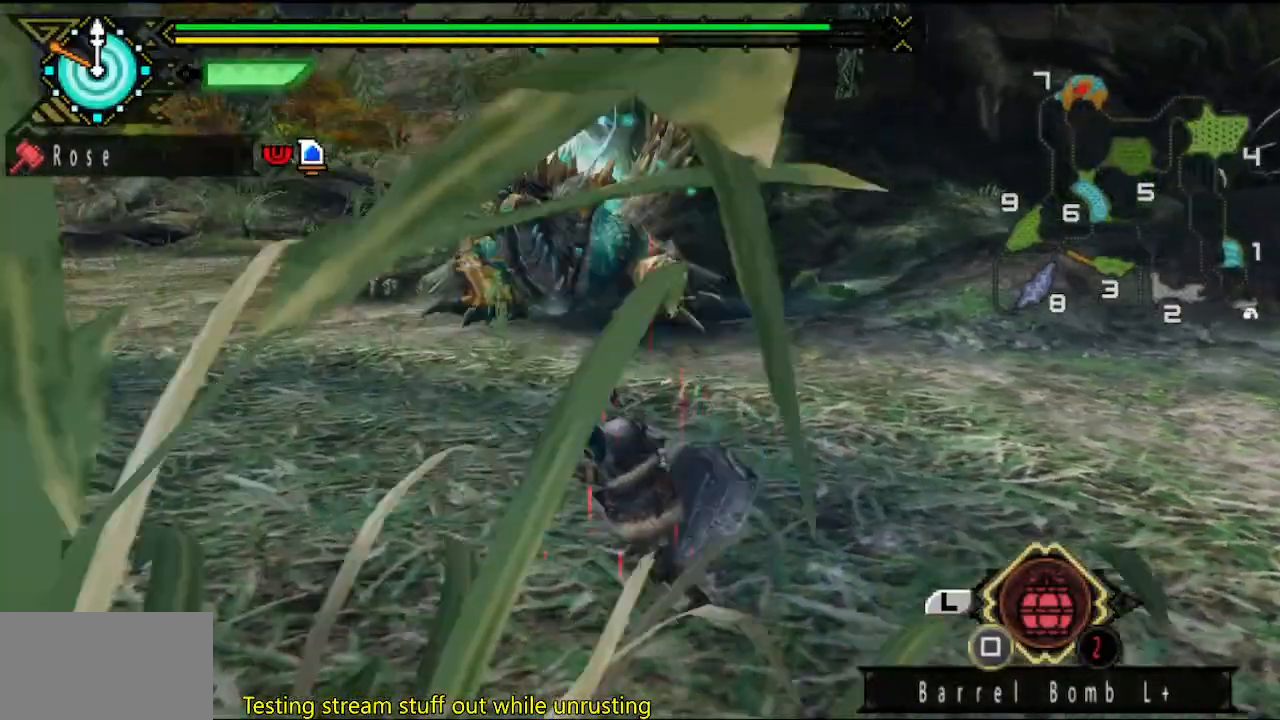
{"buttons": [], "left_stick": "up-left", "right_stick": "center", "button_events": []}
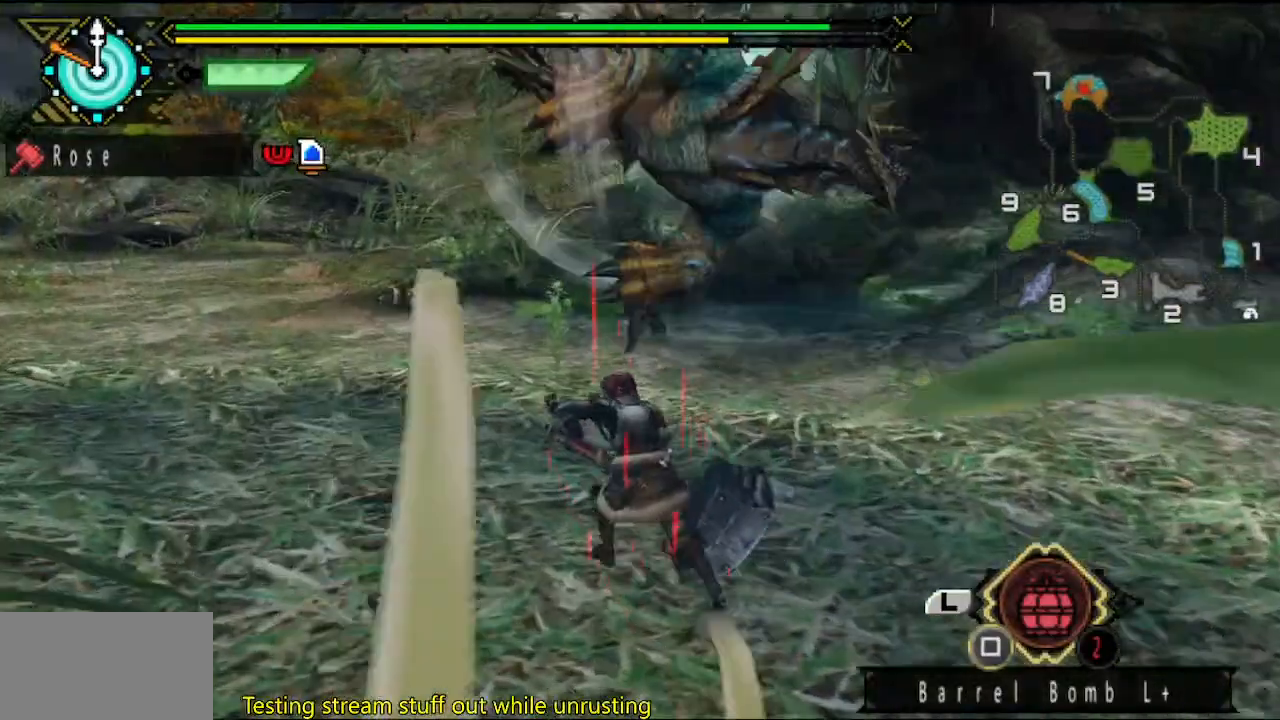
{"buttons": [], "left_stick": "up", "right_stick": "center", "button_events": []}
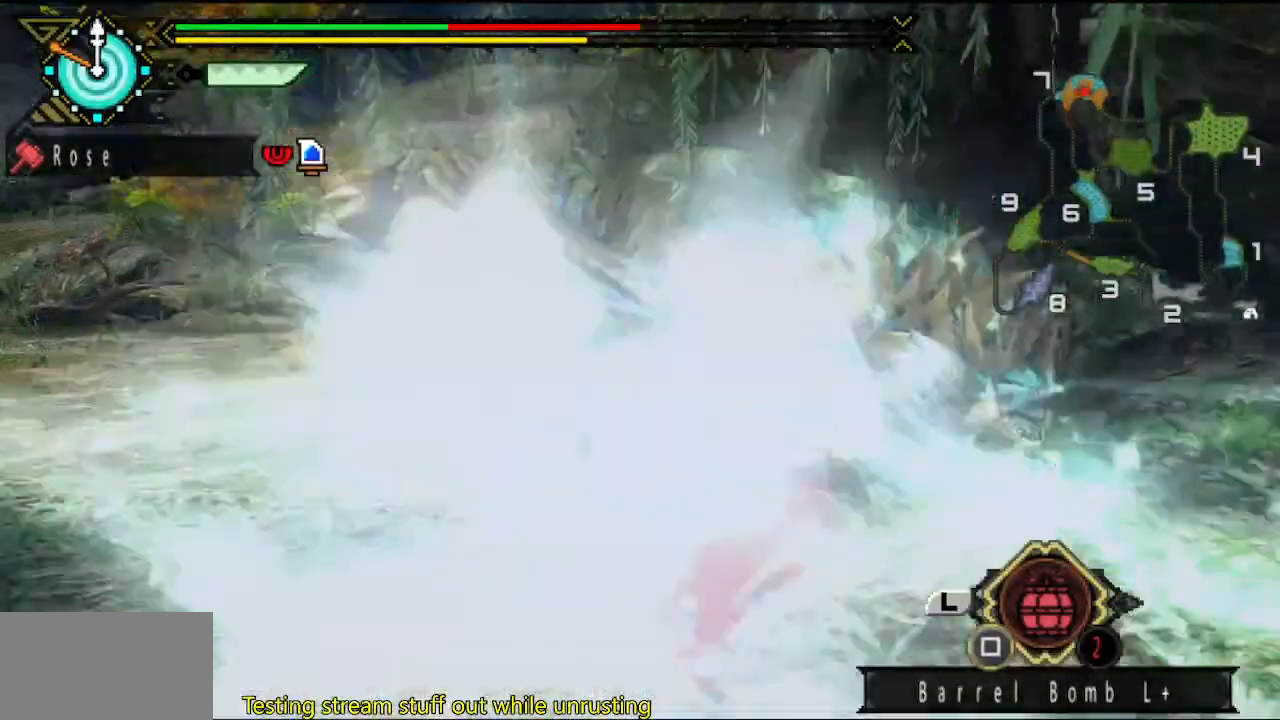
{"buttons": [], "left_stick": "up-left", "right_stick": "center"}
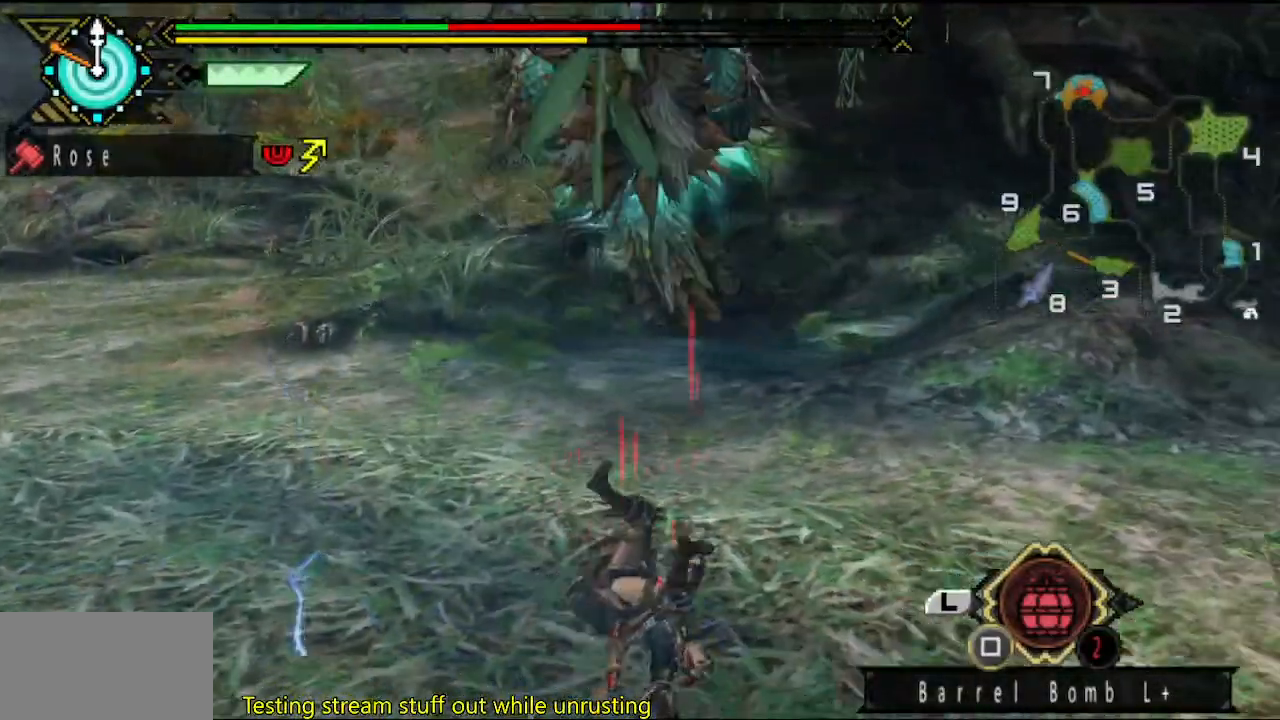
{"buttons": [], "left_stick": "up-left", "right_stick": "center"}
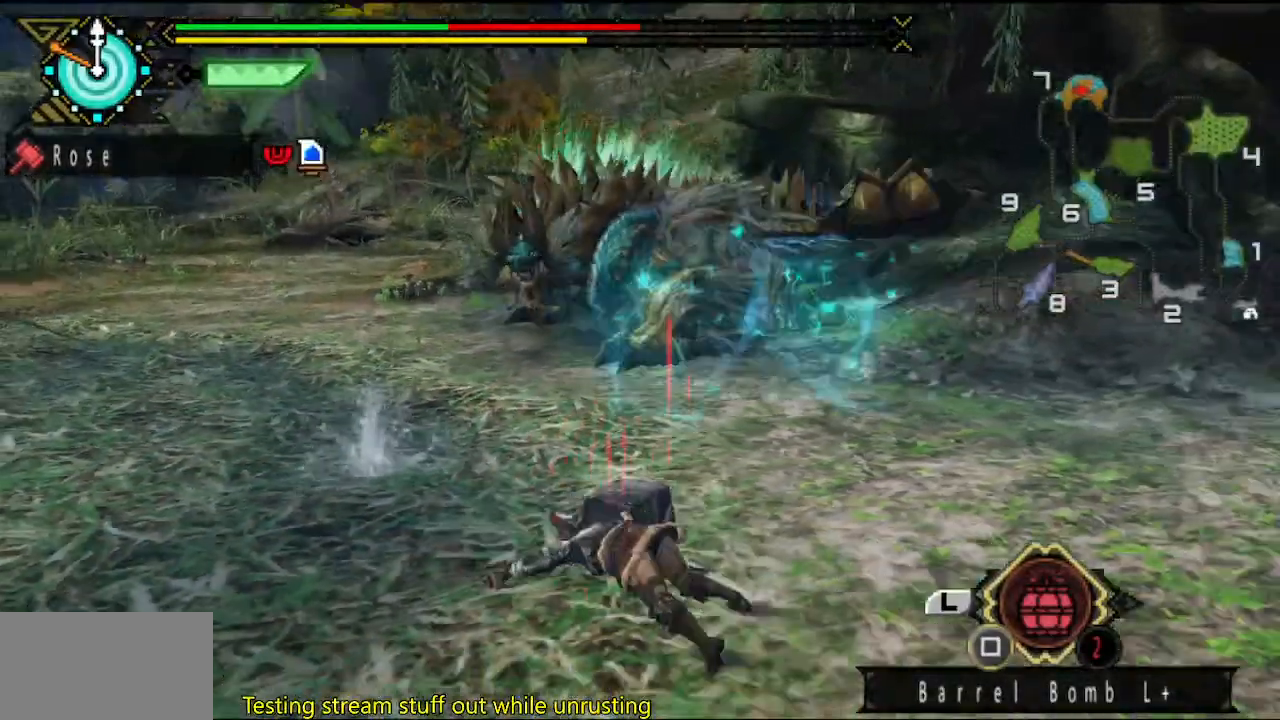
{"buttons": [], "left_stick": "up-left", "right_stick": "center", "button_events": []}
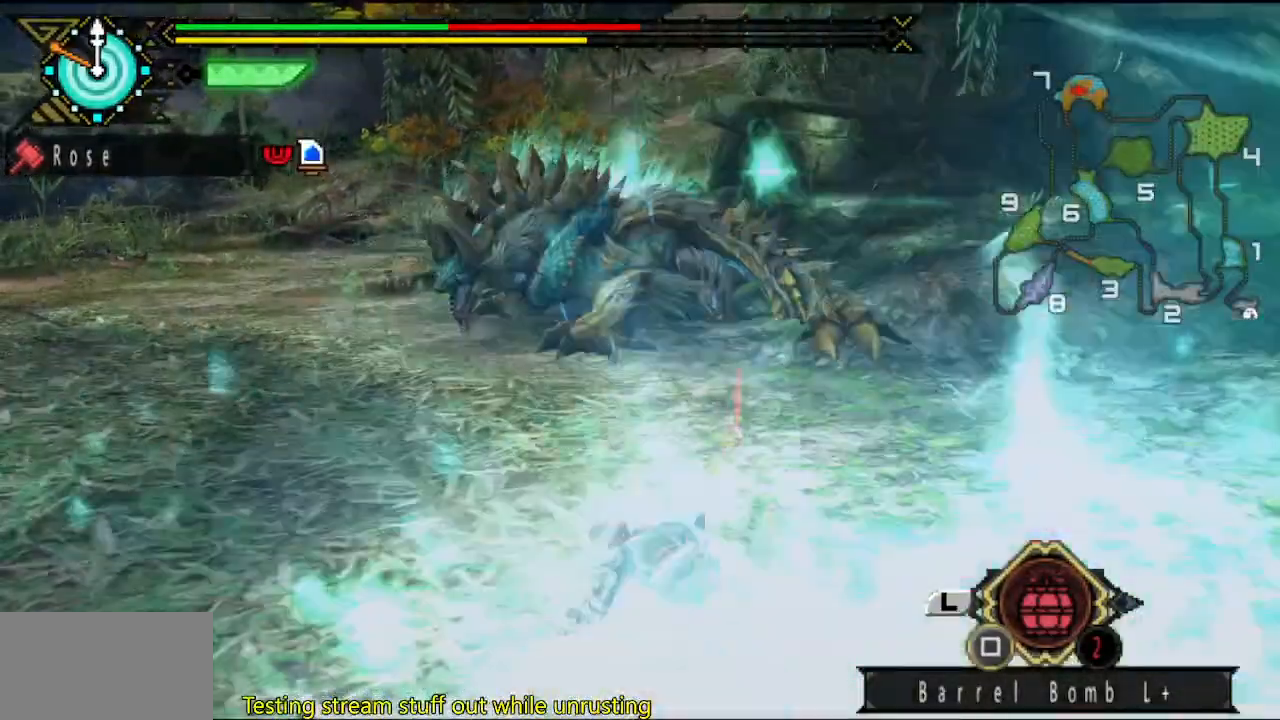
{"buttons": [], "left_stick": "up-left", "right_stick": "center", "button_events": []}
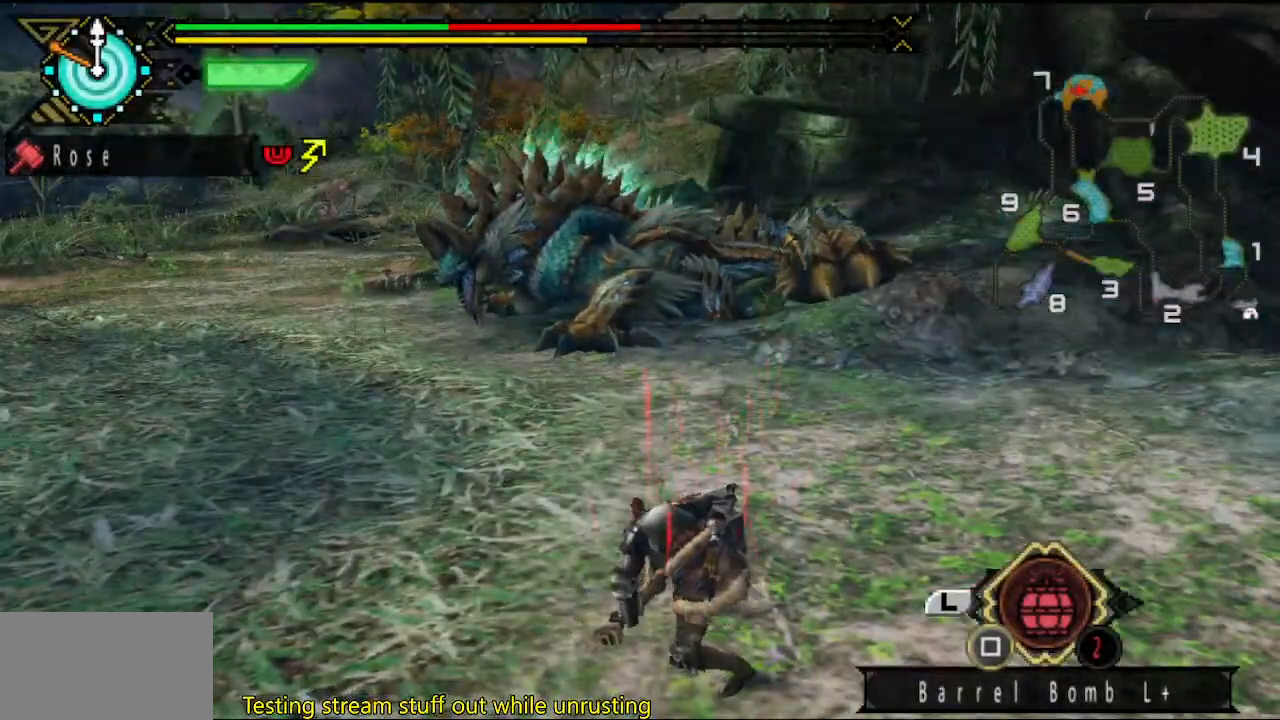
{"buttons": [], "left_stick": "up-left", "right_stick": "center", "button_events": []}
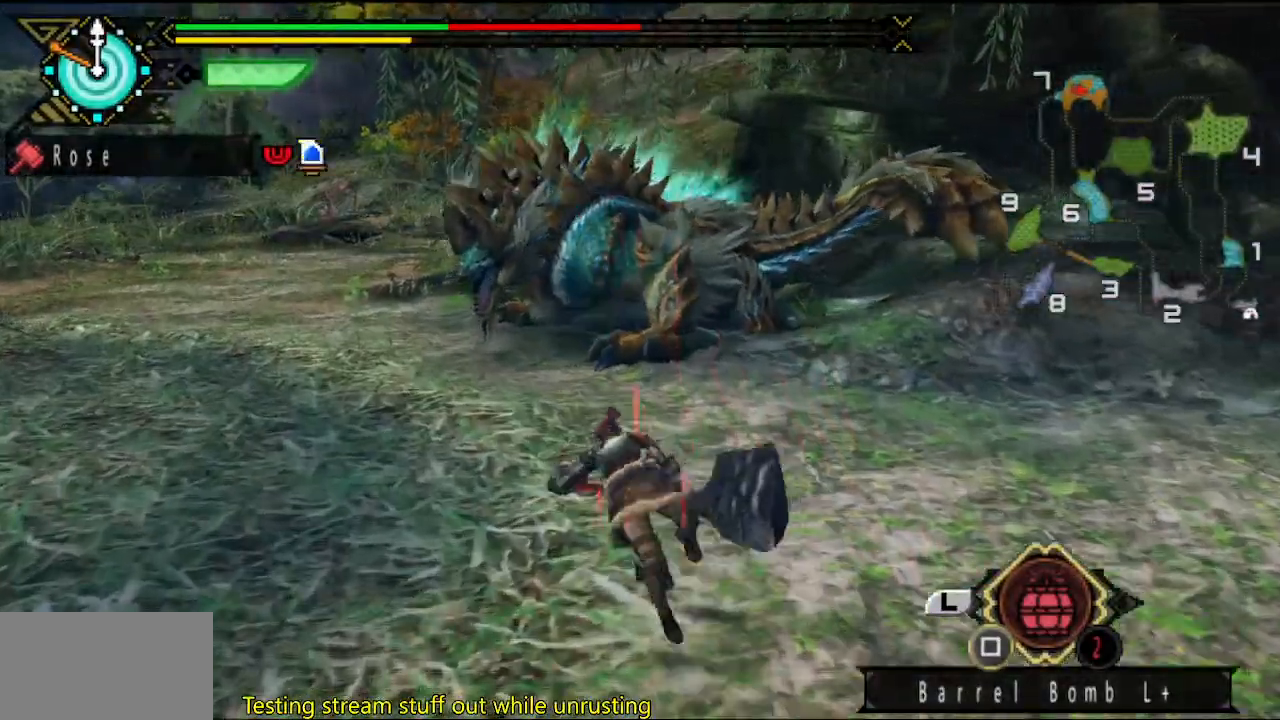
{"buttons": [], "left_stick": "down-left", "right_stick": "center", "button_events": []}
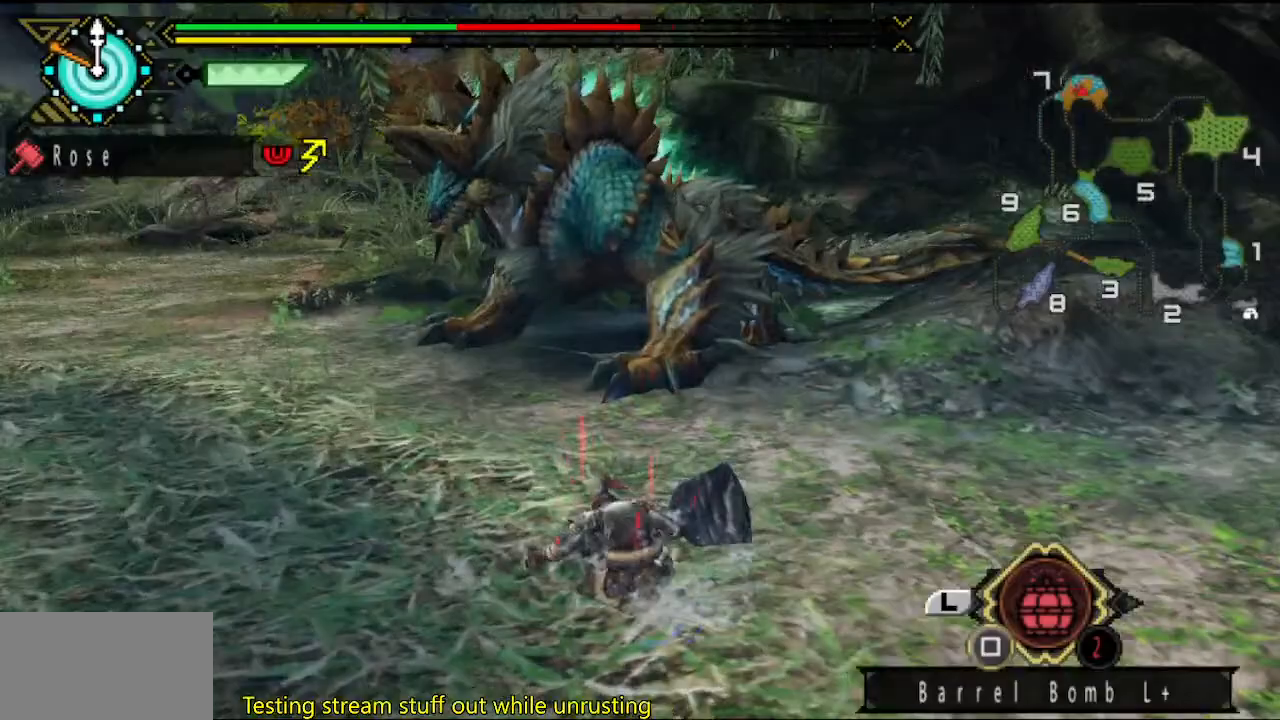
{"buttons": [], "left_stick": "down-left", "right_stick": "center", "button_events": []}
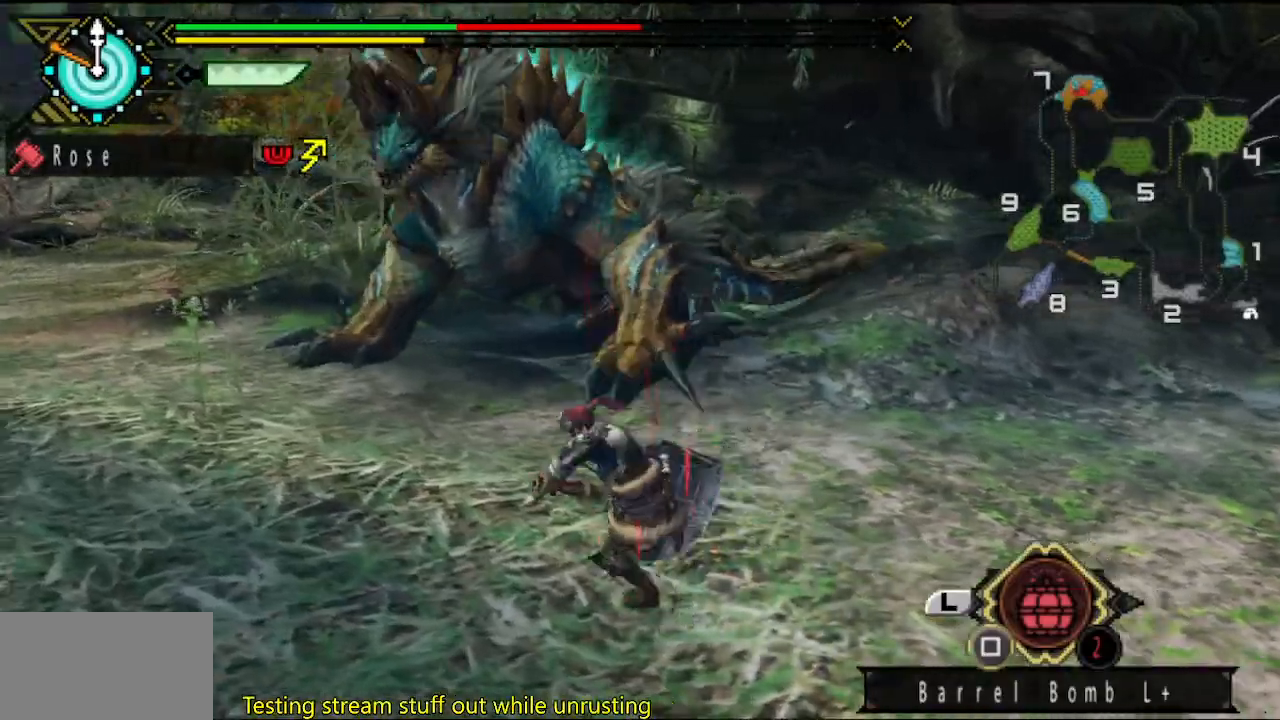
{"buttons": [], "left_stick": "down-left", "right_stick": "center", "button_events": []}
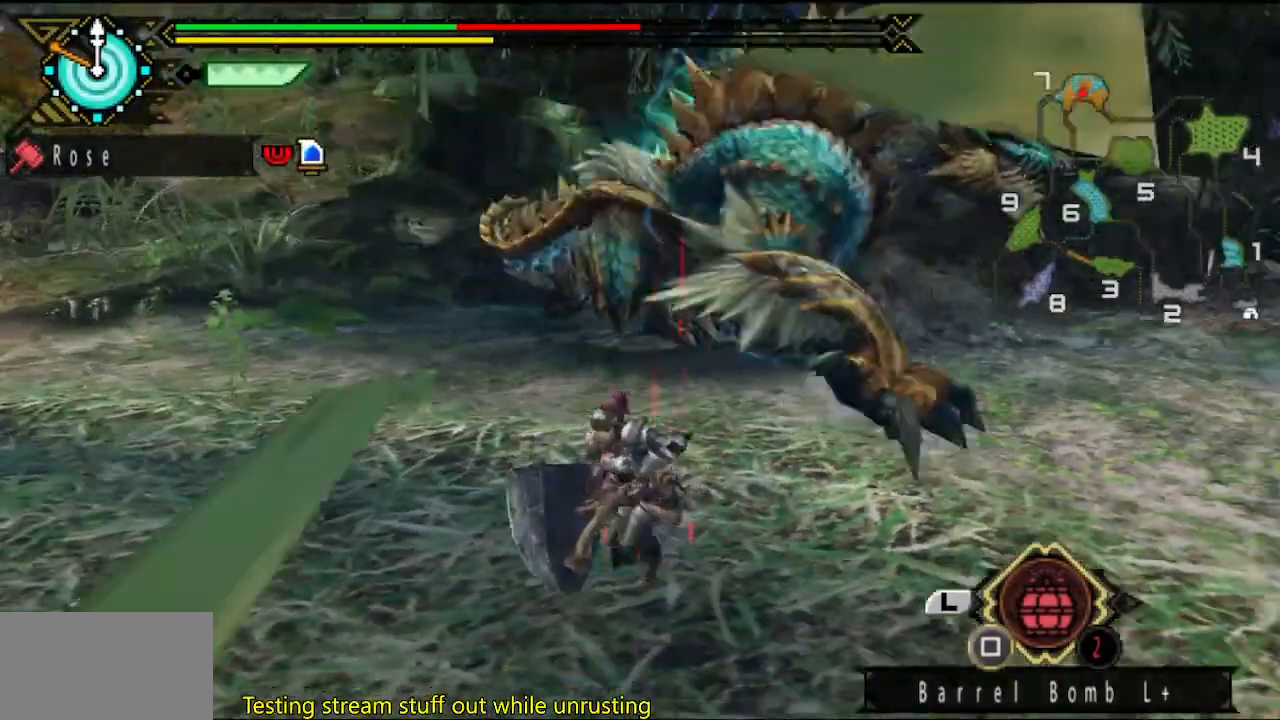
{"buttons": [], "left_stick": "down-left", "right_stick": "center", "button_events": []}
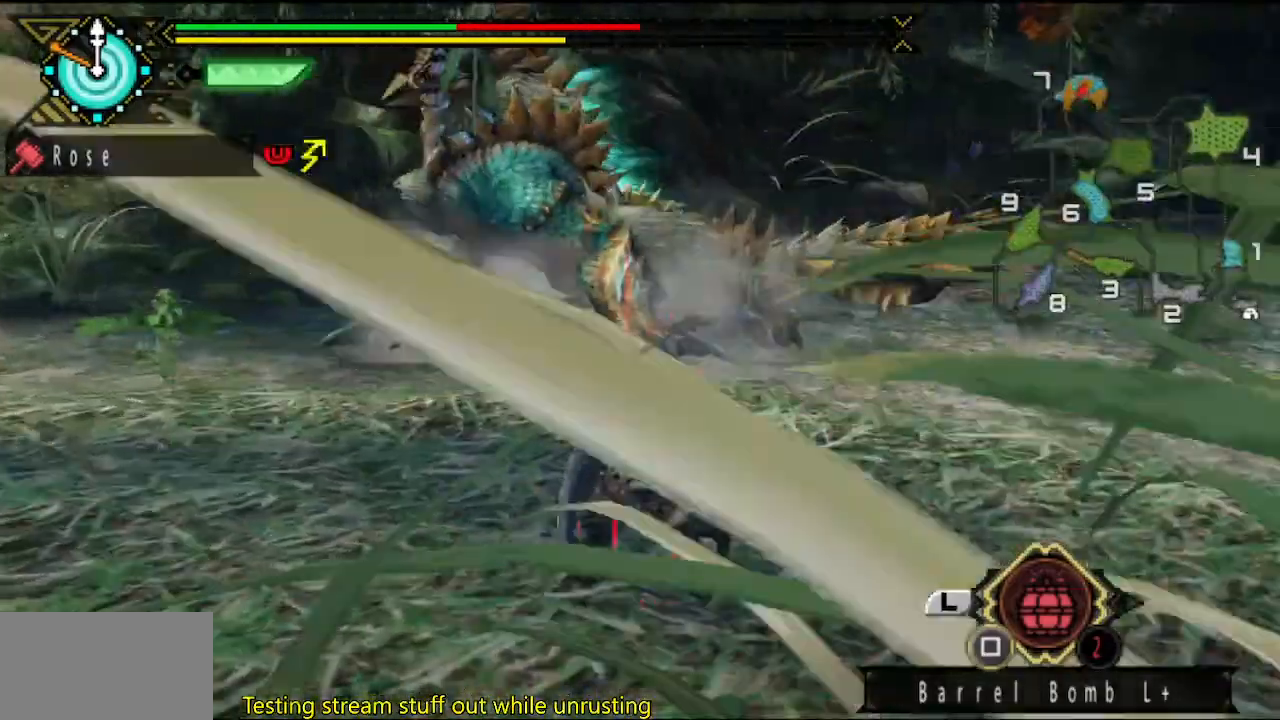
{"buttons": [], "left_stick": "down-left", "right_stick": "center", "button_events": []}
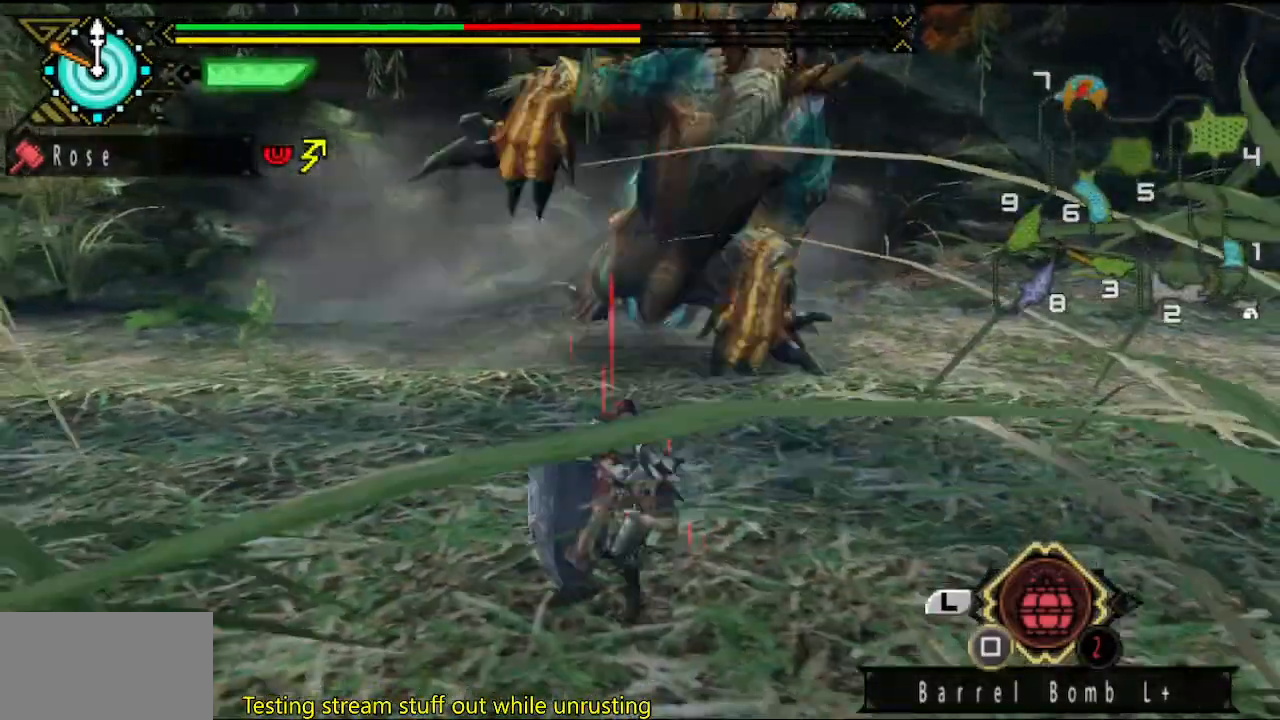
{"buttons": [], "left_stick": "down-left", "right_stick": "right", "button_events": []}
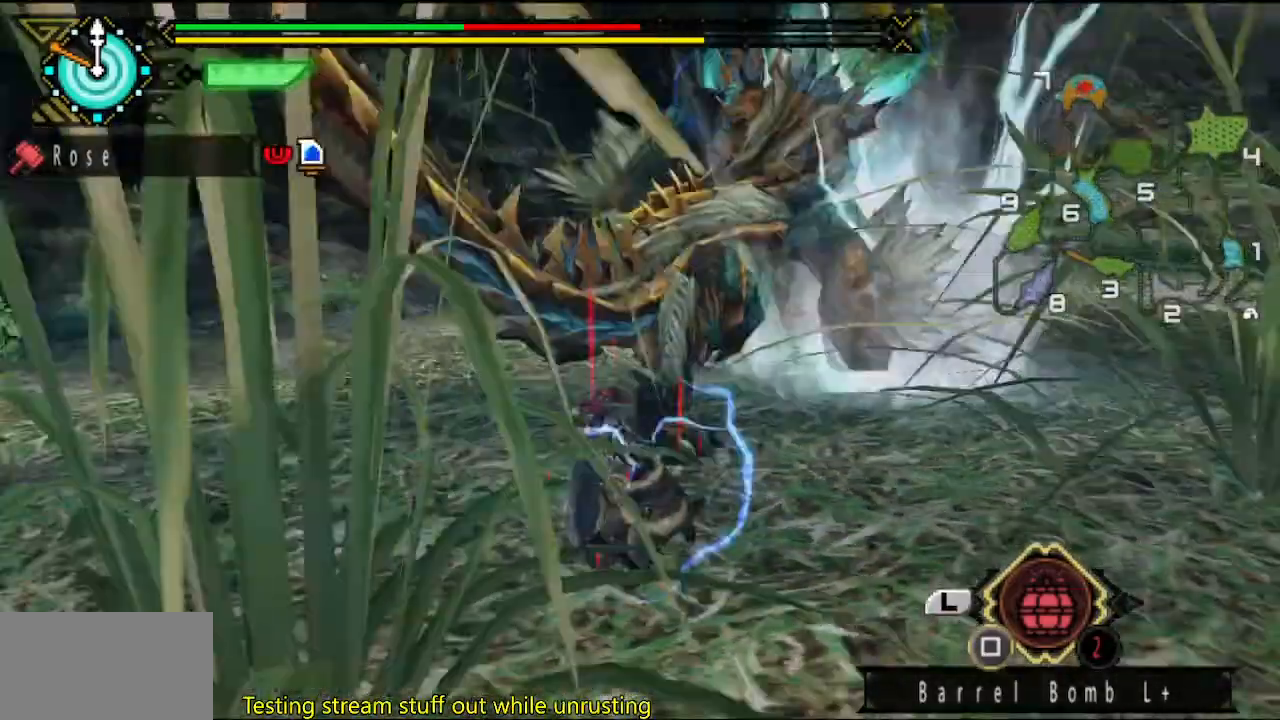
{"buttons": [], "left_stick": "down", "right_stick": "center", "button_events": []}
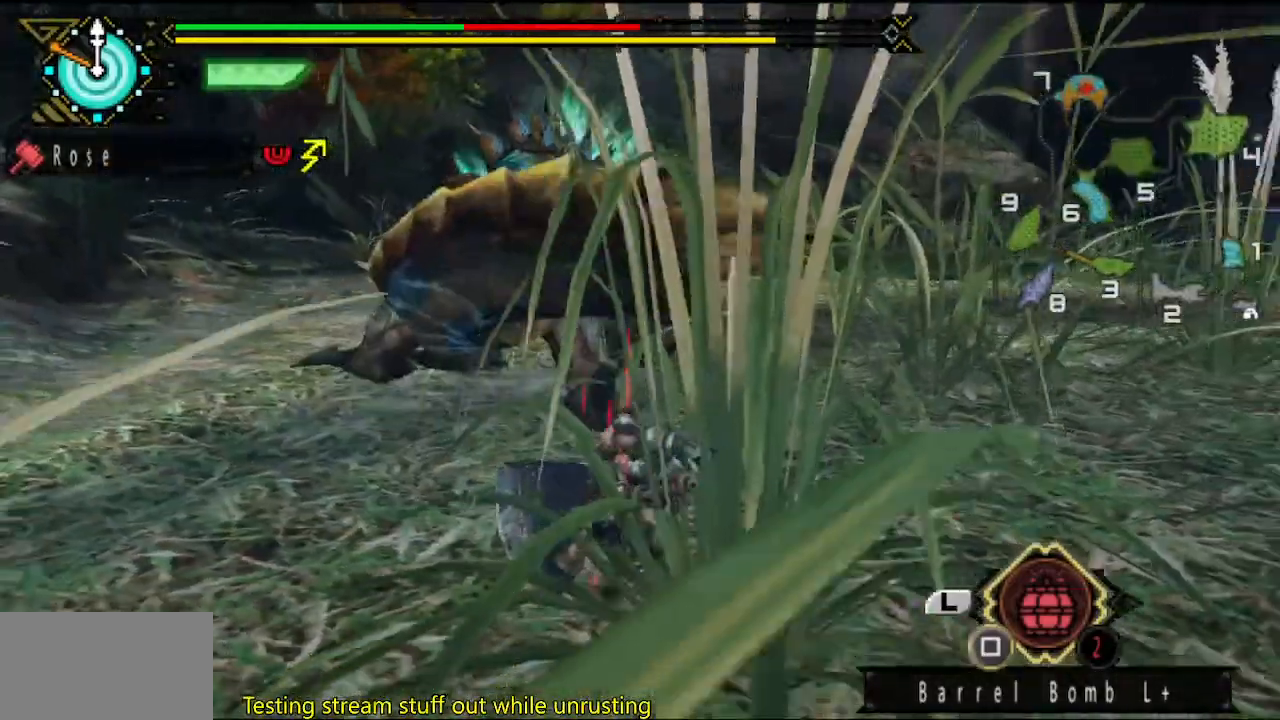
{"buttons": [], "left_stick": "down", "right_stick": "center", "button_events": []}
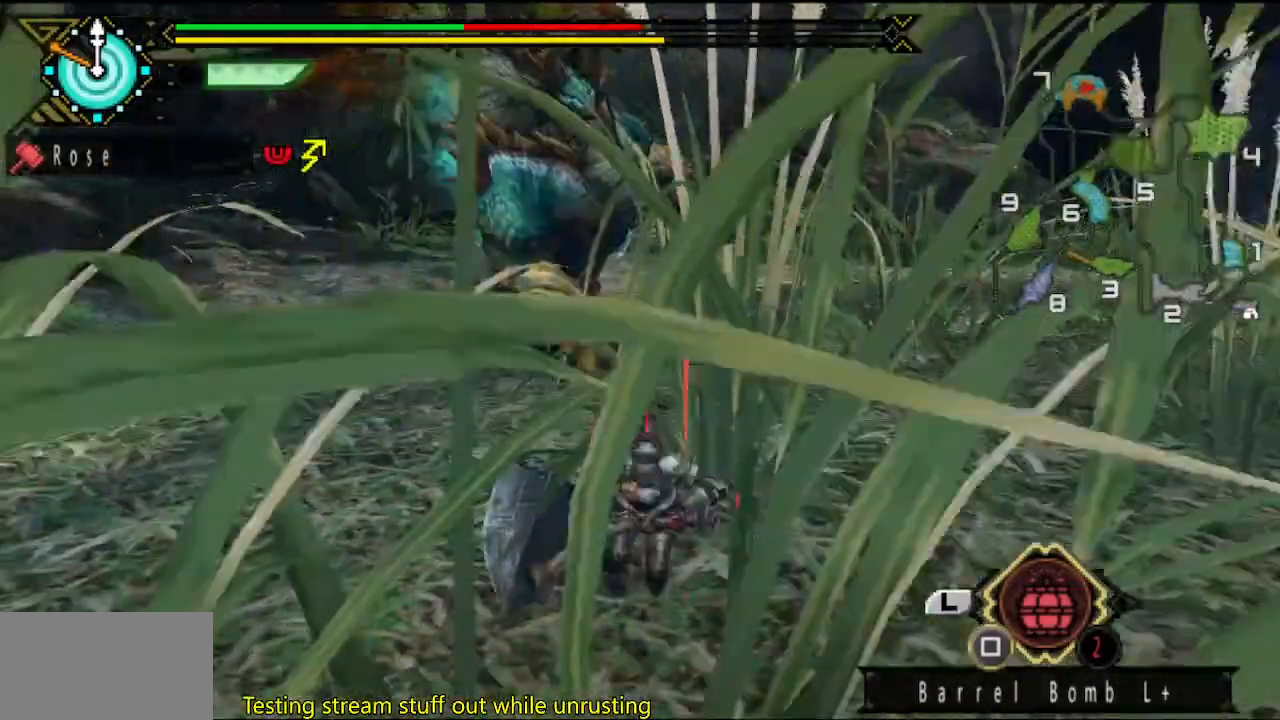
{"buttons": [], "left_stick": "center", "right_stick": "center", "button_events": []}
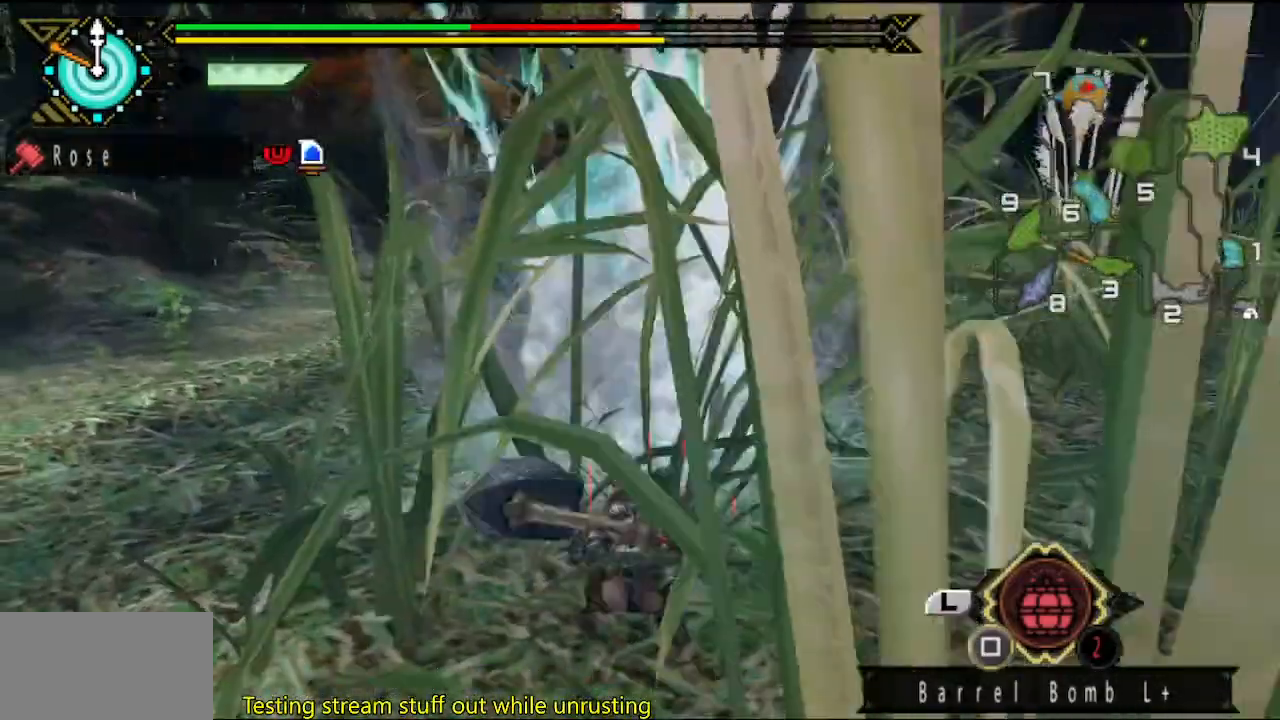
{"buttons": [], "left_stick": "down-left", "right_stick": "center", "button_events": []}
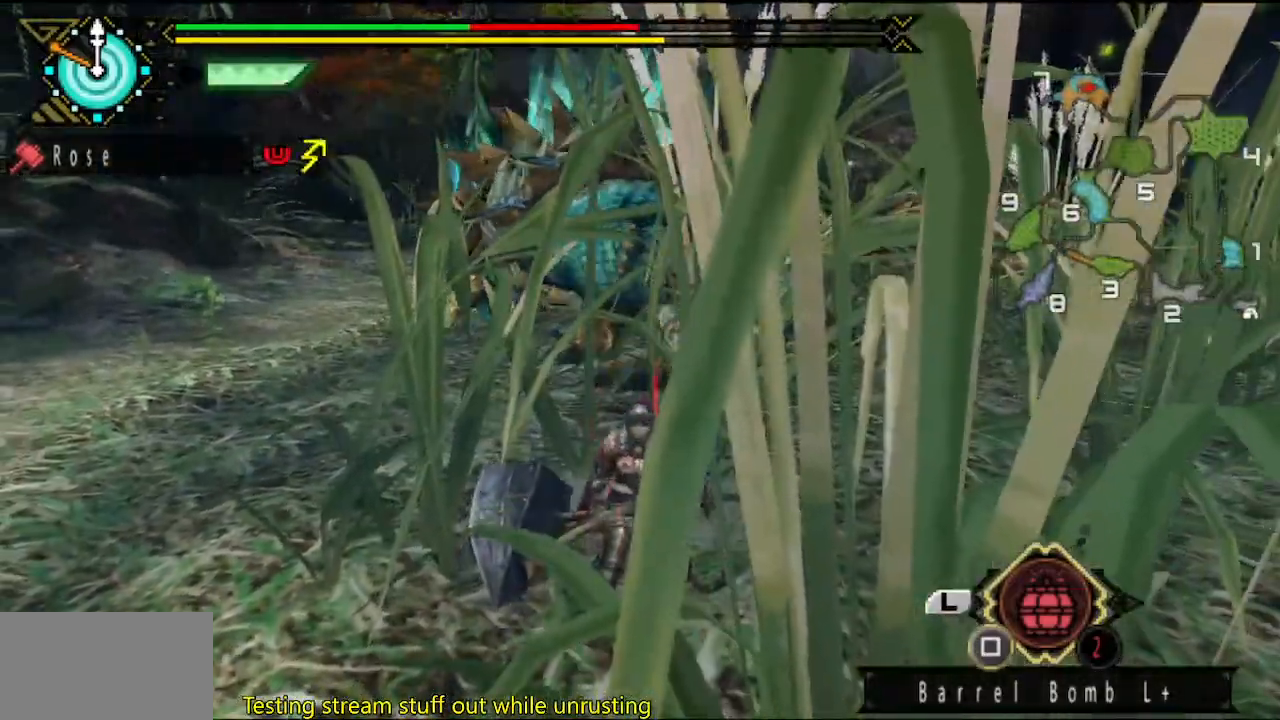
{"buttons": [], "left_stick": "down-left", "right_stick": "center", "button_events": []}